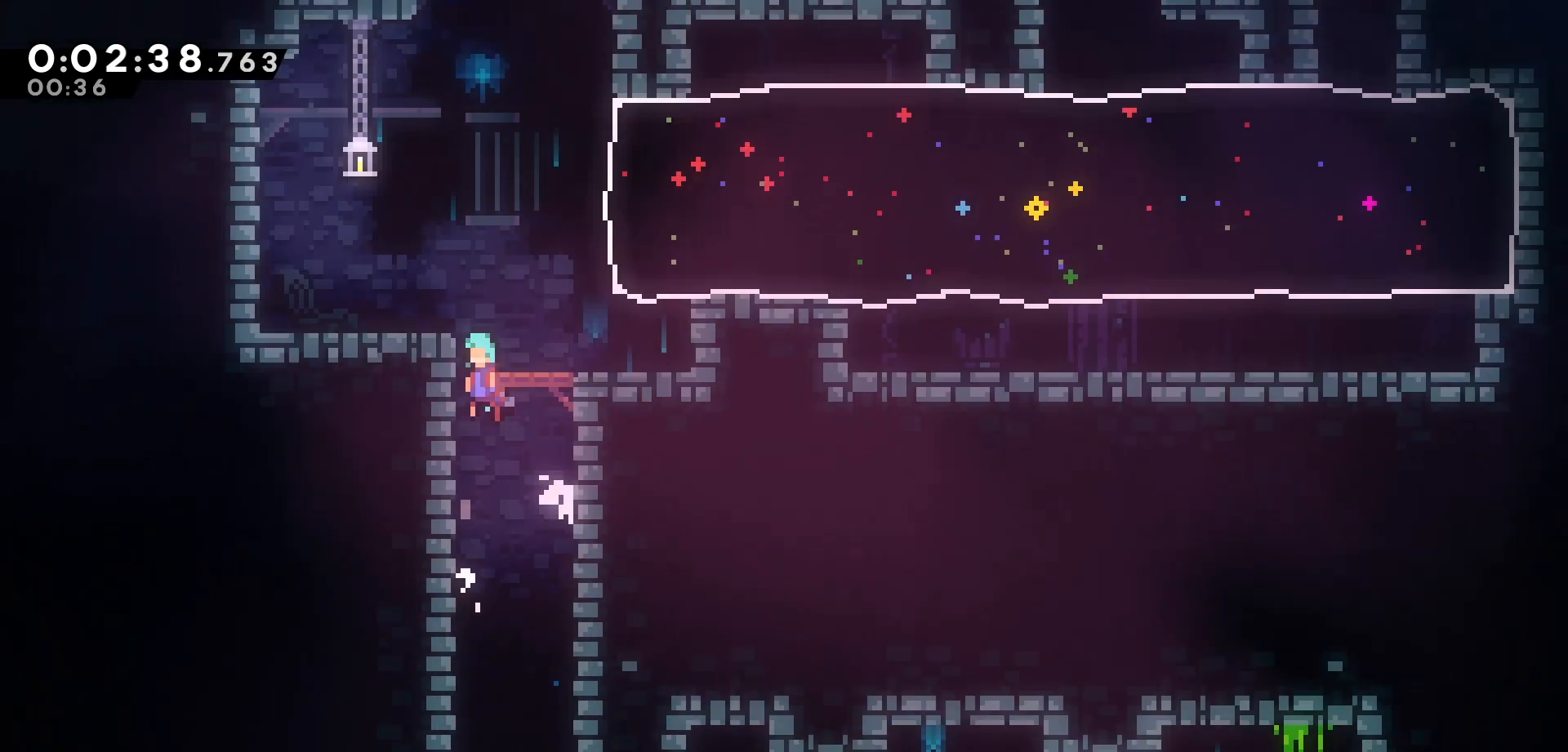
Gameplay with keyboard; each line is a JSON object with the keys held at the frame after it. "events" lists presses ("down") and releases ("up") of "dash", "demo", "down", "grab", "jump", "jump2", "left", "pause", "right", "talk" and "up" between this image and that frame as [ms after this image, input, new state], when the widget could be followed in between. No other keys are recorded. Mouse input is not recorded. Key names are as the overlay labels them; some are game actions (e.g. jump) rather than physical keys.
{"keys": ["right"], "events": []}
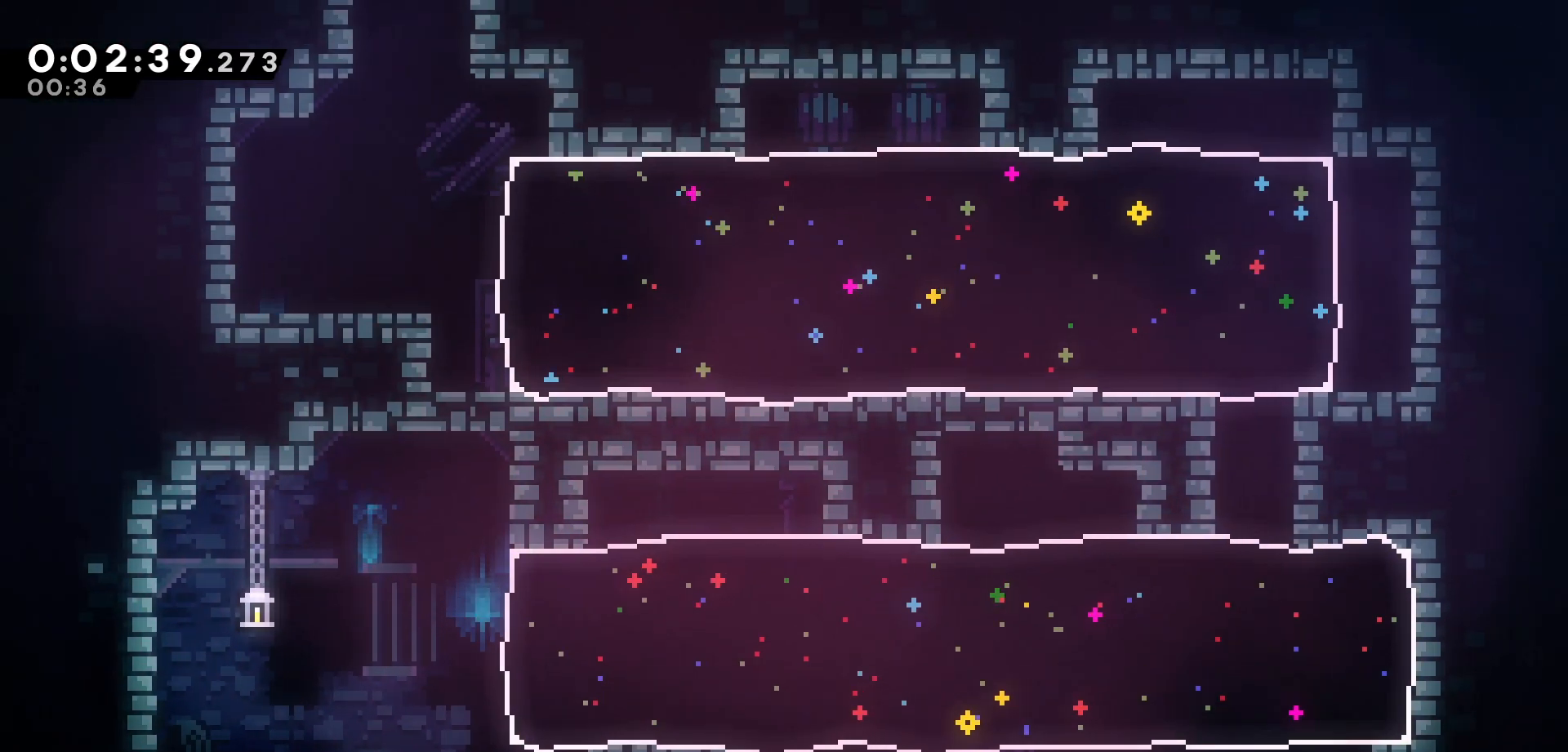
{"keys": ["right", "up"], "events": [[83, "right", "up"], [233, "right", "down"], [350, "up", "down"]]}
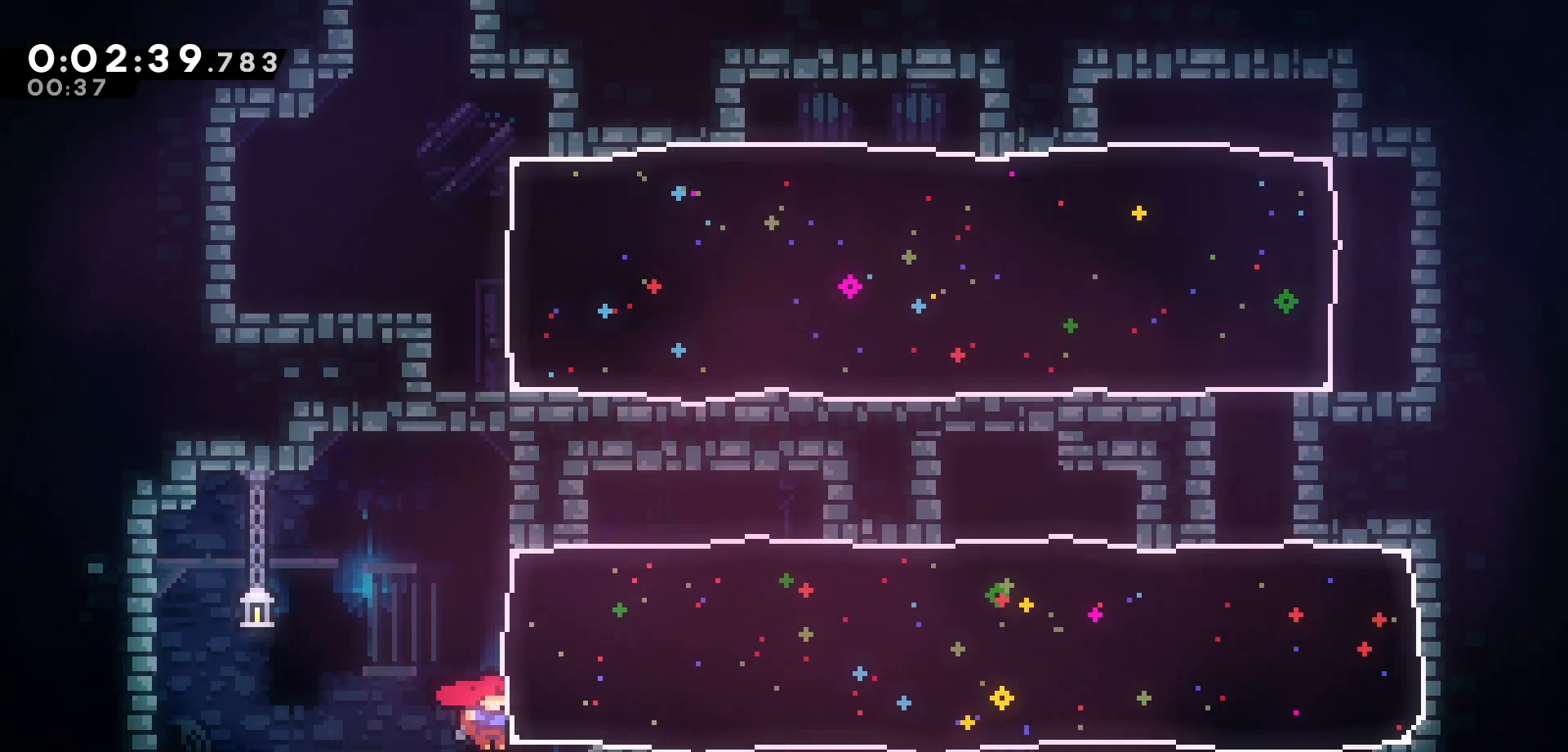
{"keys": ["dash", "down", "right"], "events": [[83, "dash", "down"], [300, "dash", "up"], [383, "up", "up"], [467, "dash", "down"], [467, "down", "down"]]}
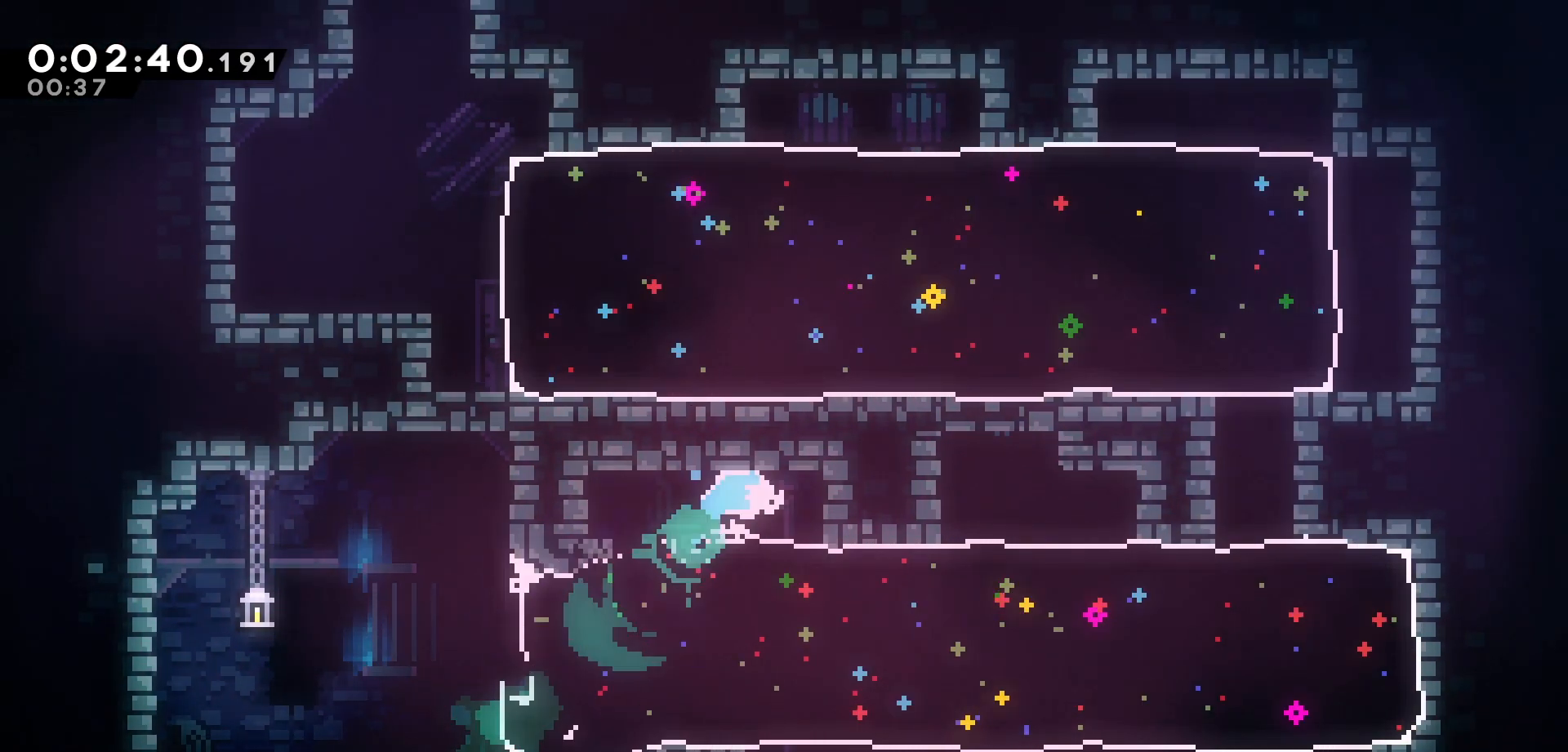
{"keys": ["right"], "events": [[183, "dash", "up"], [267, "down", "up"]]}
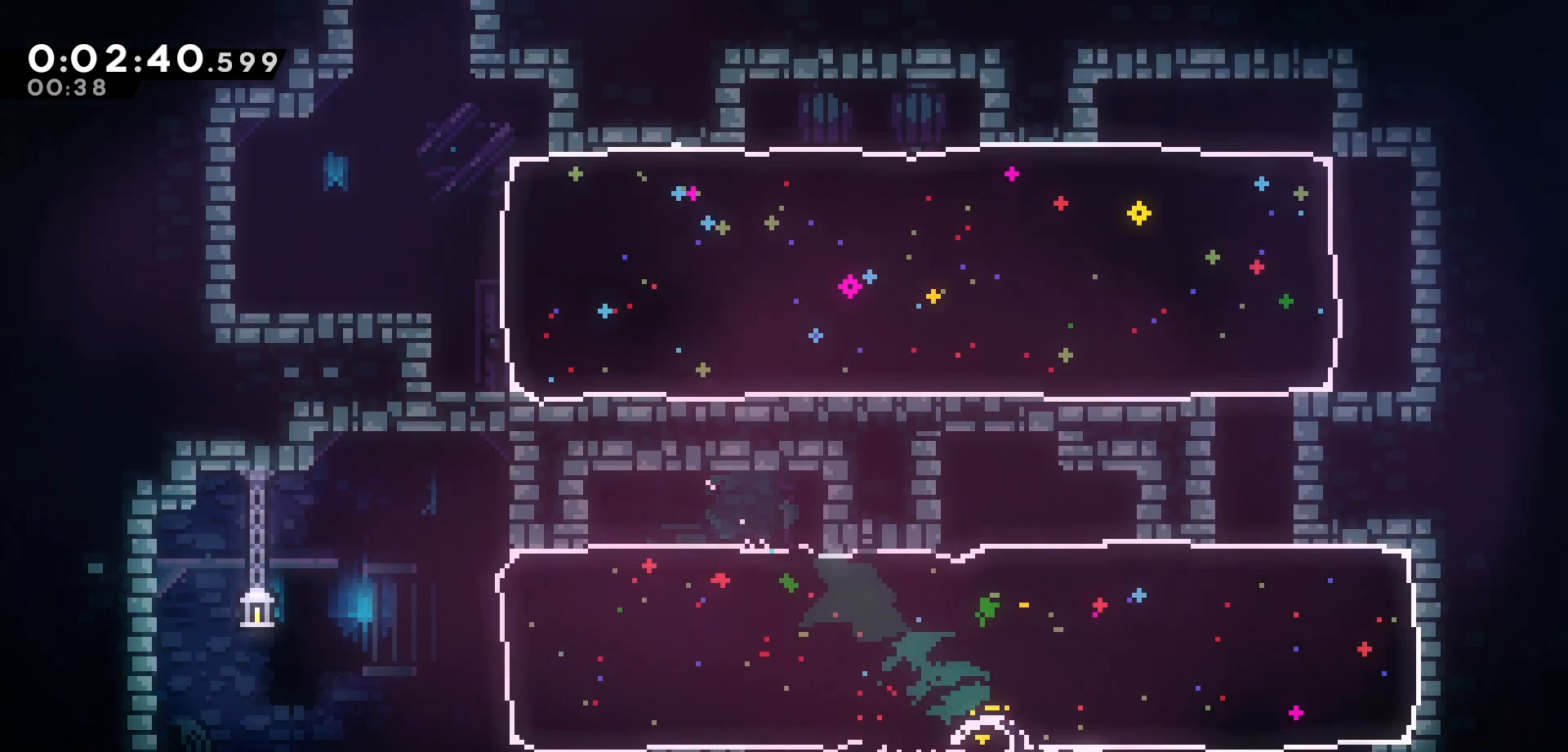
{"keys": ["dash", "up"], "events": [[250, "up", "down"], [300, "right", "up"], [317, "dash", "down"]]}
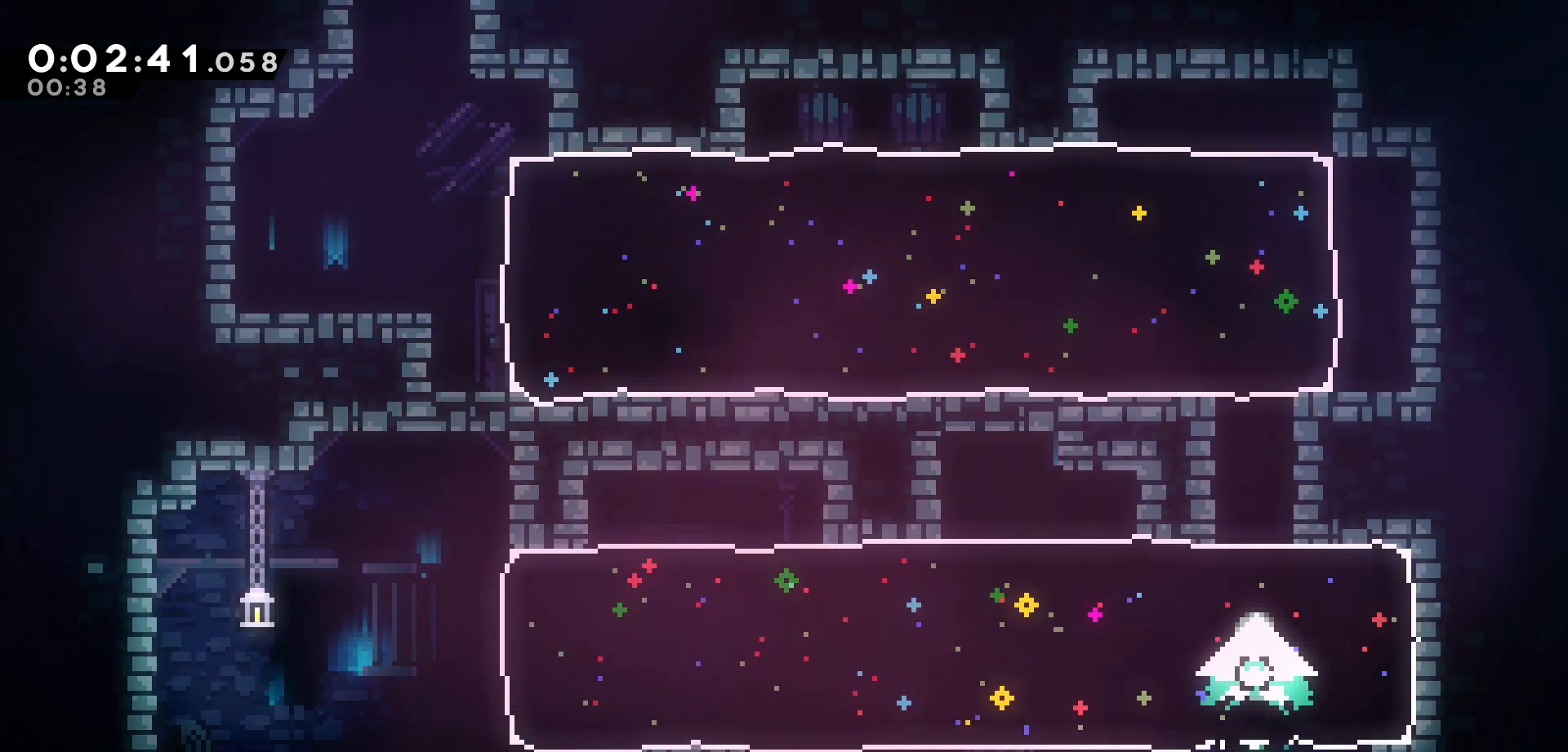
{"keys": [], "events": [[17, "dash", "up"], [183, "dash", "down"], [433, "dash", "up"], [433, "up", "up"]]}
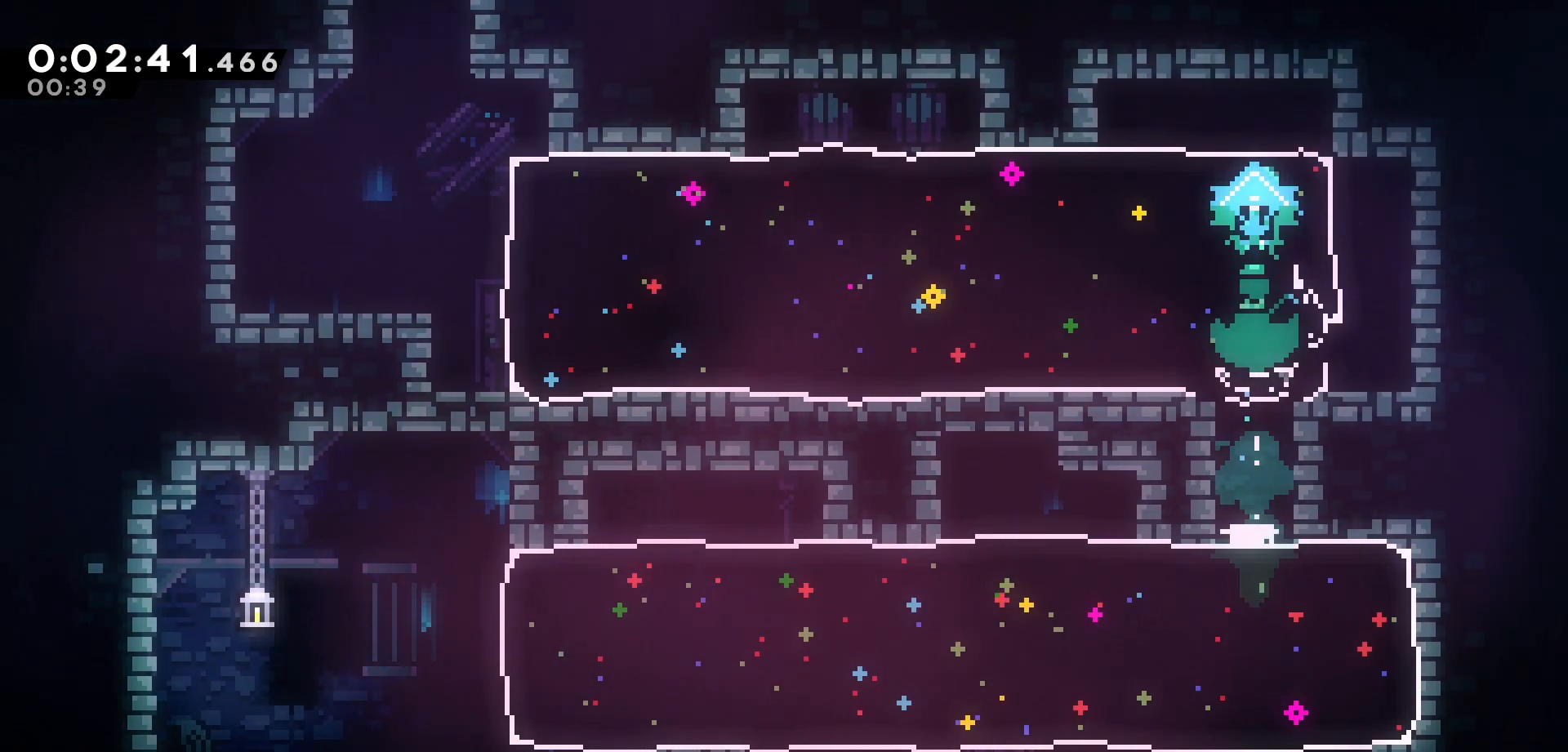
{"keys": ["dash", "left"], "events": [[100, "dash", "down"], [100, "down", "down"], [117, "right", "down"], [300, "dash", "up"], [317, "down", "up"], [333, "right", "up"], [367, "left", "down"], [400, "dash", "down"]]}
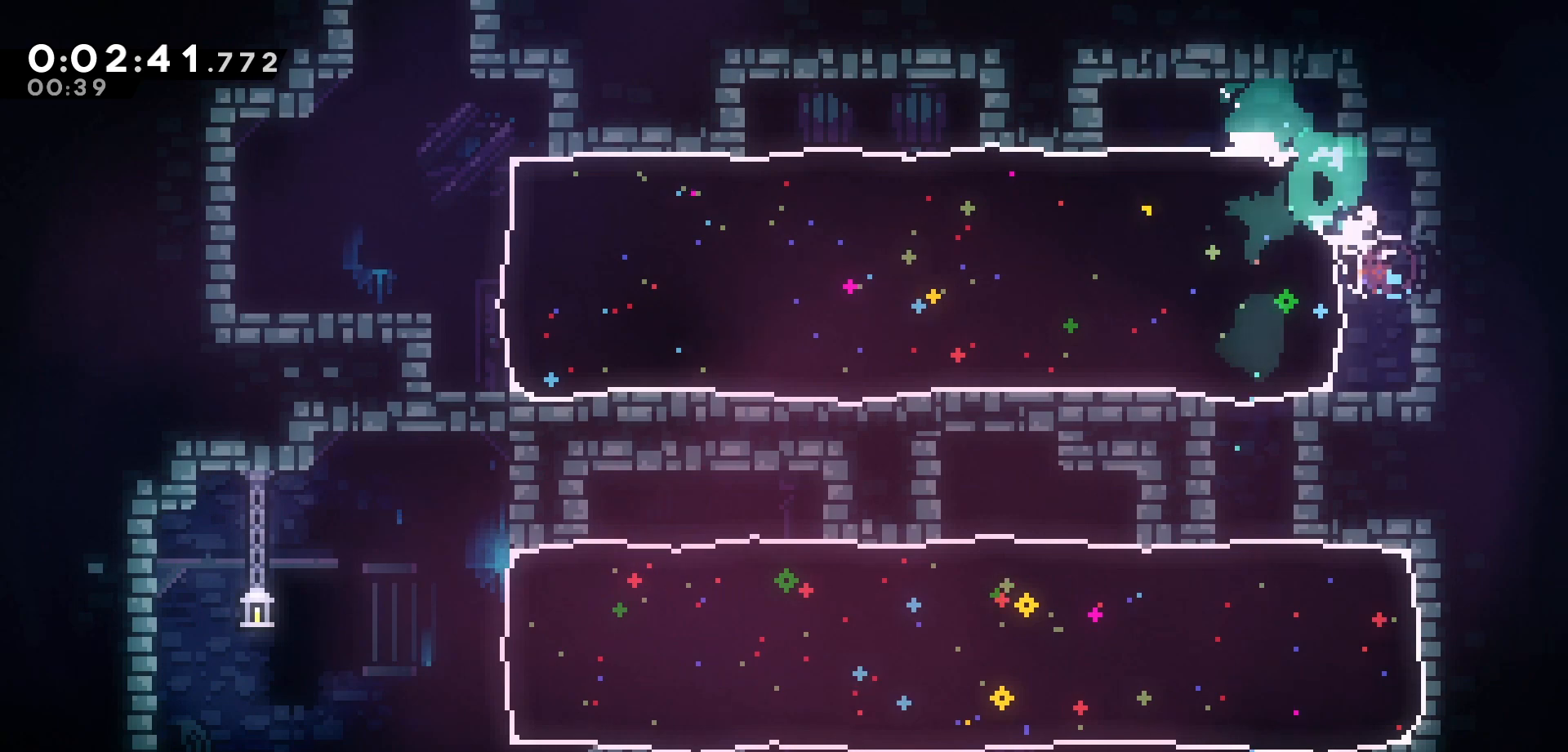
{"keys": ["left"], "events": [[117, "dash", "up"]]}
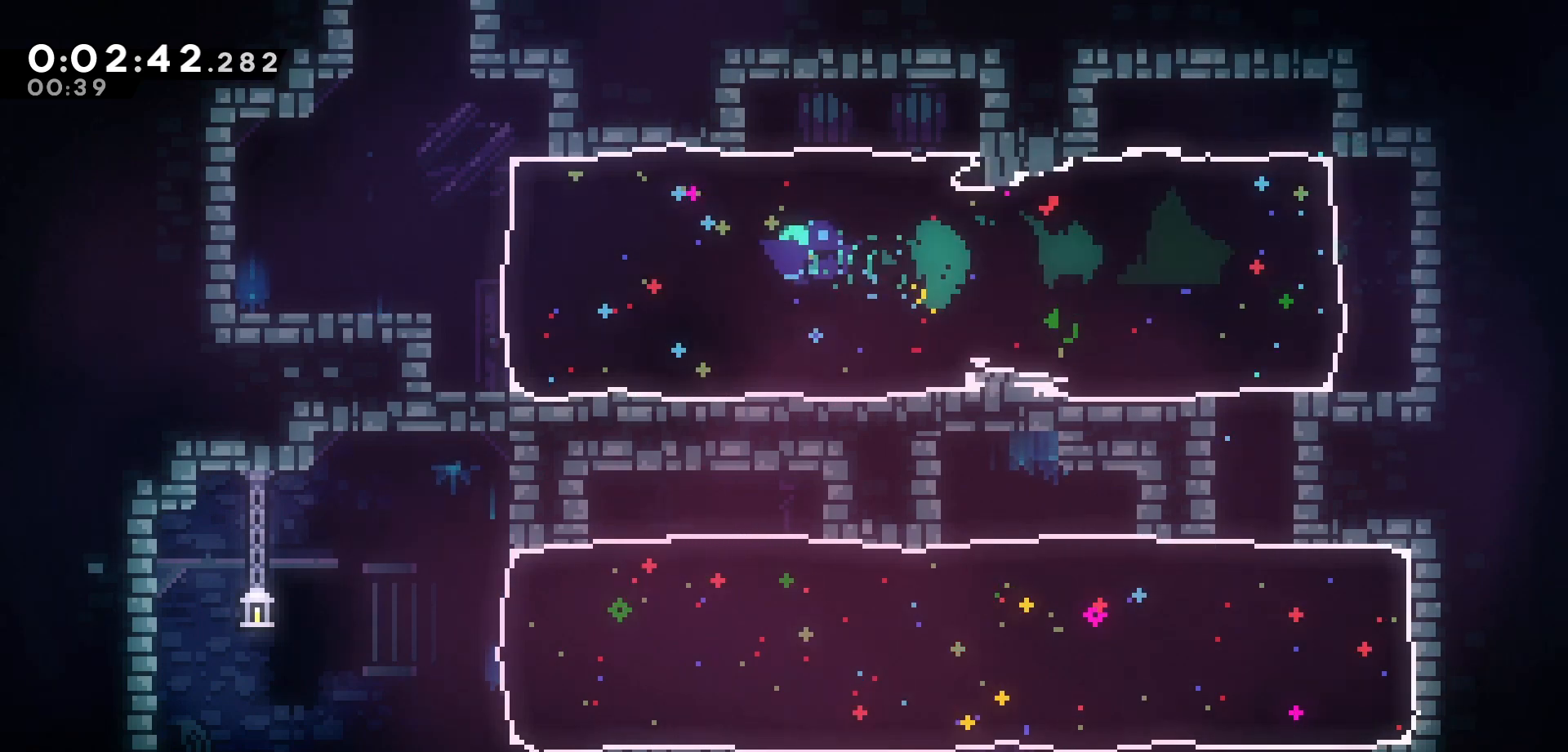
{"keys": ["up"], "events": [[267, "up", "down"], [317, "dash", "down"], [317, "left", "up"], [483, "dash", "up"]]}
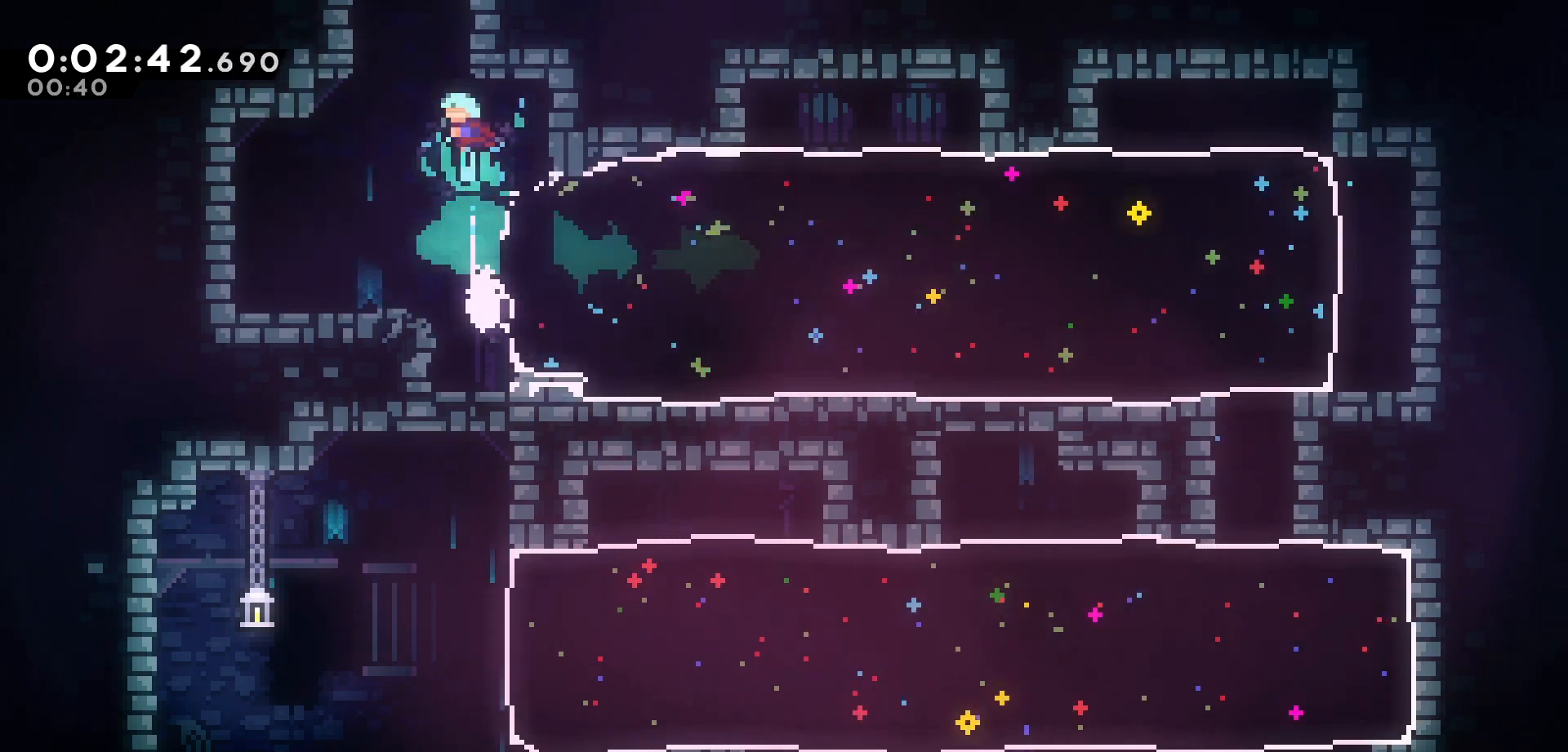
{"keys": ["jump"], "events": [[50, "up", "up"], [83, "jump", "down"]]}
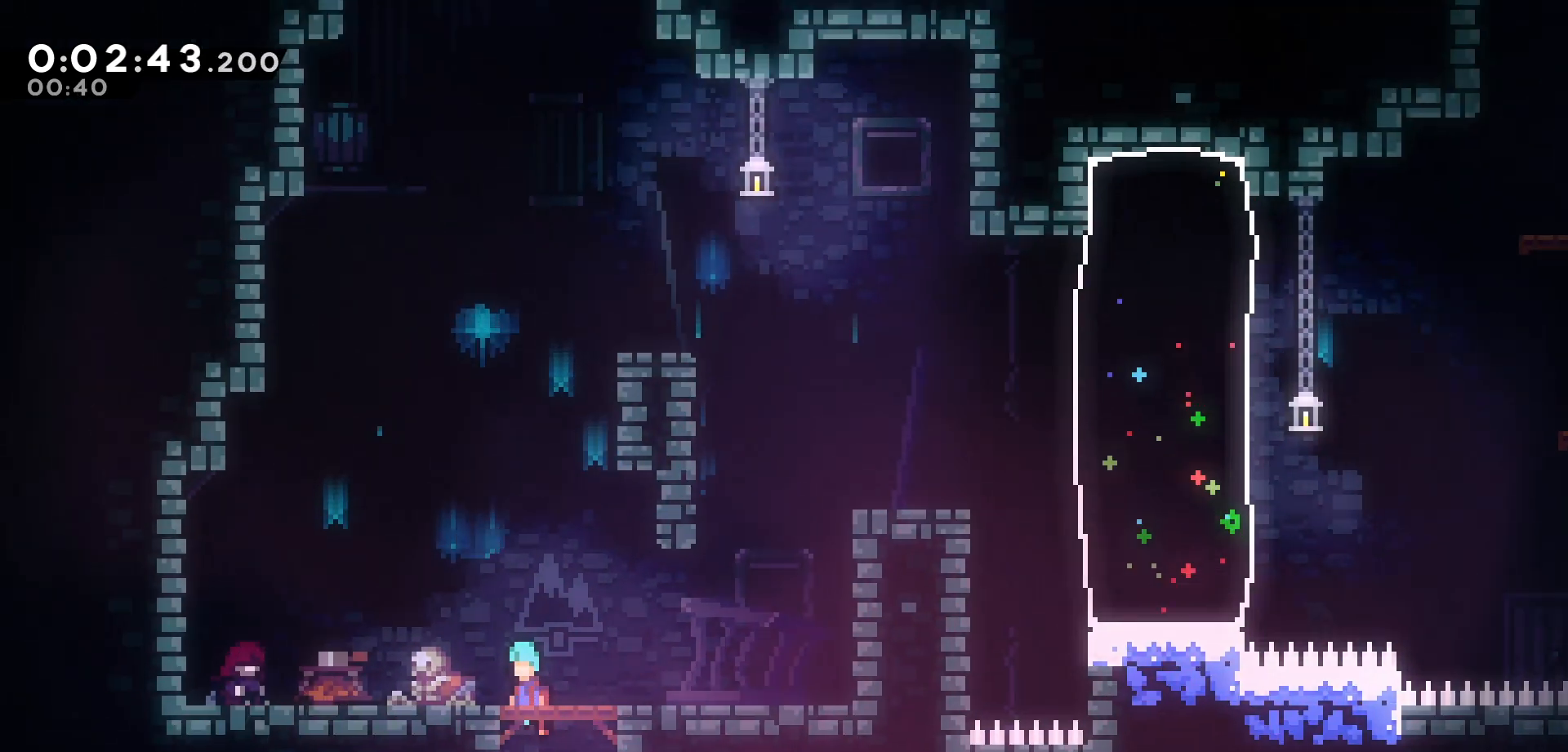
{"keys": [], "events": [[33, "jump", "up"]]}
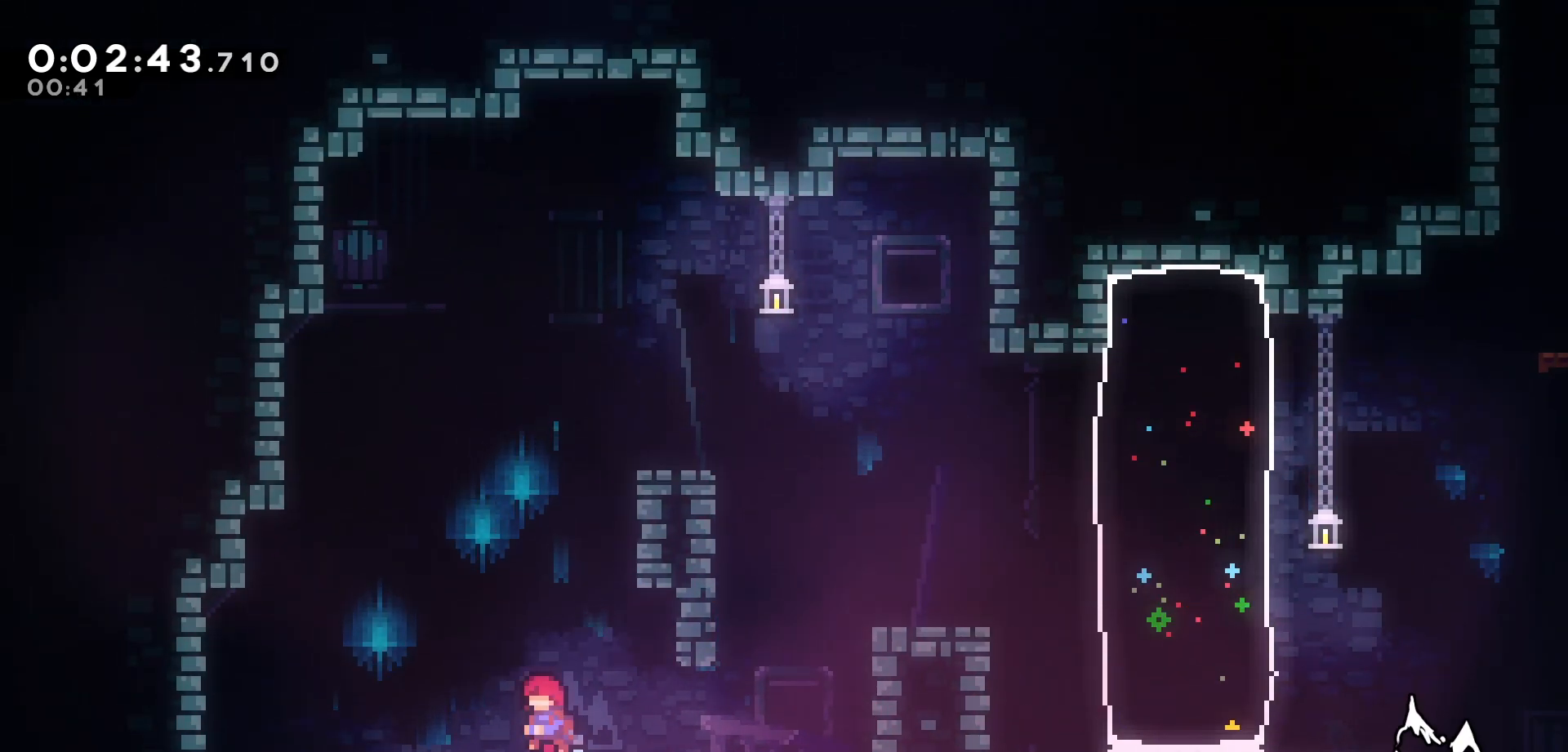
{"keys": ["right"], "events": [[50, "pause", "down"], [133, "pause", "up"], [150, "down", "down"], [200, "down", "up"], [267, "jump", "down"], [367, "jump", "up"], [417, "right", "down"]]}
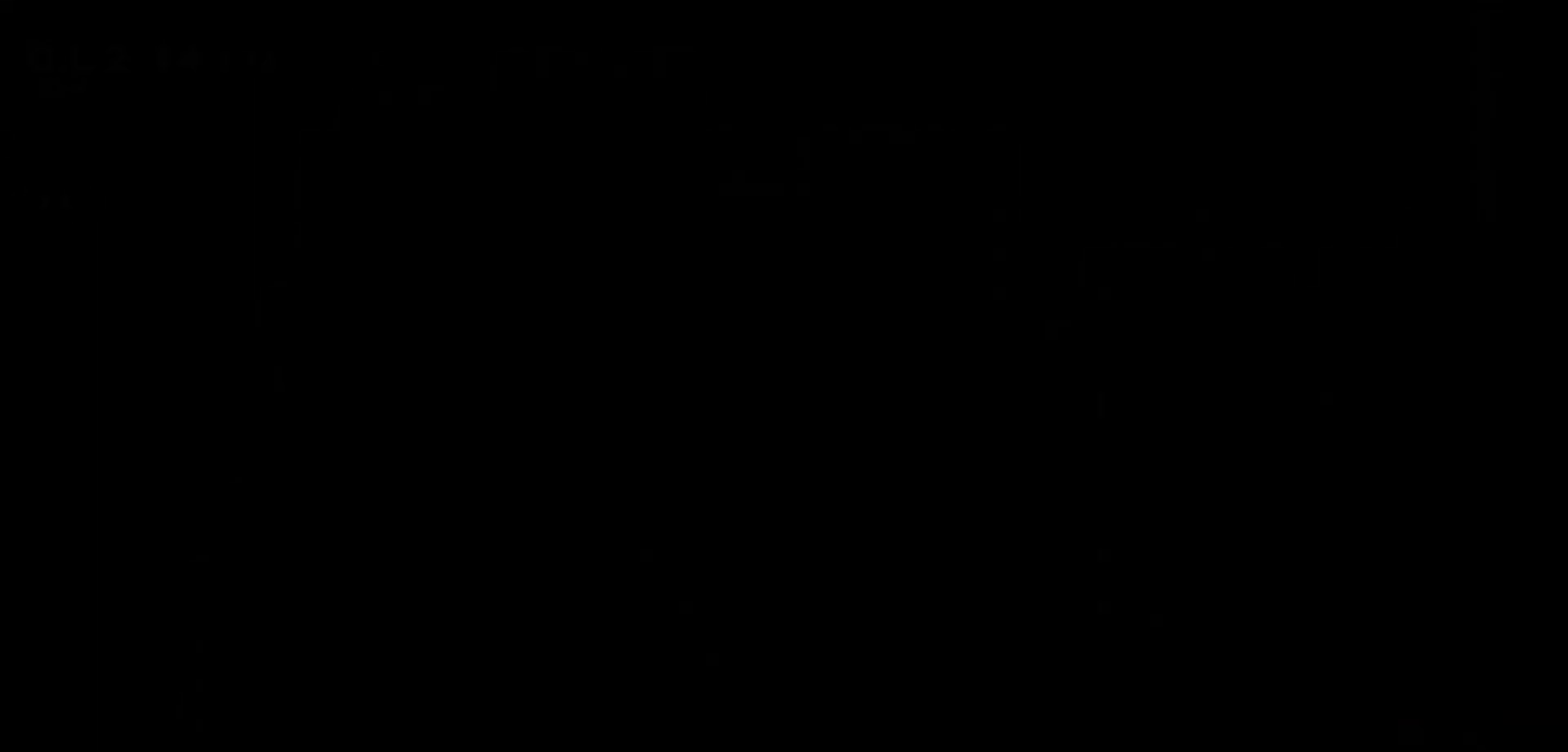
{"keys": ["dash", "right"], "events": [[483, "dash", "down"]]}
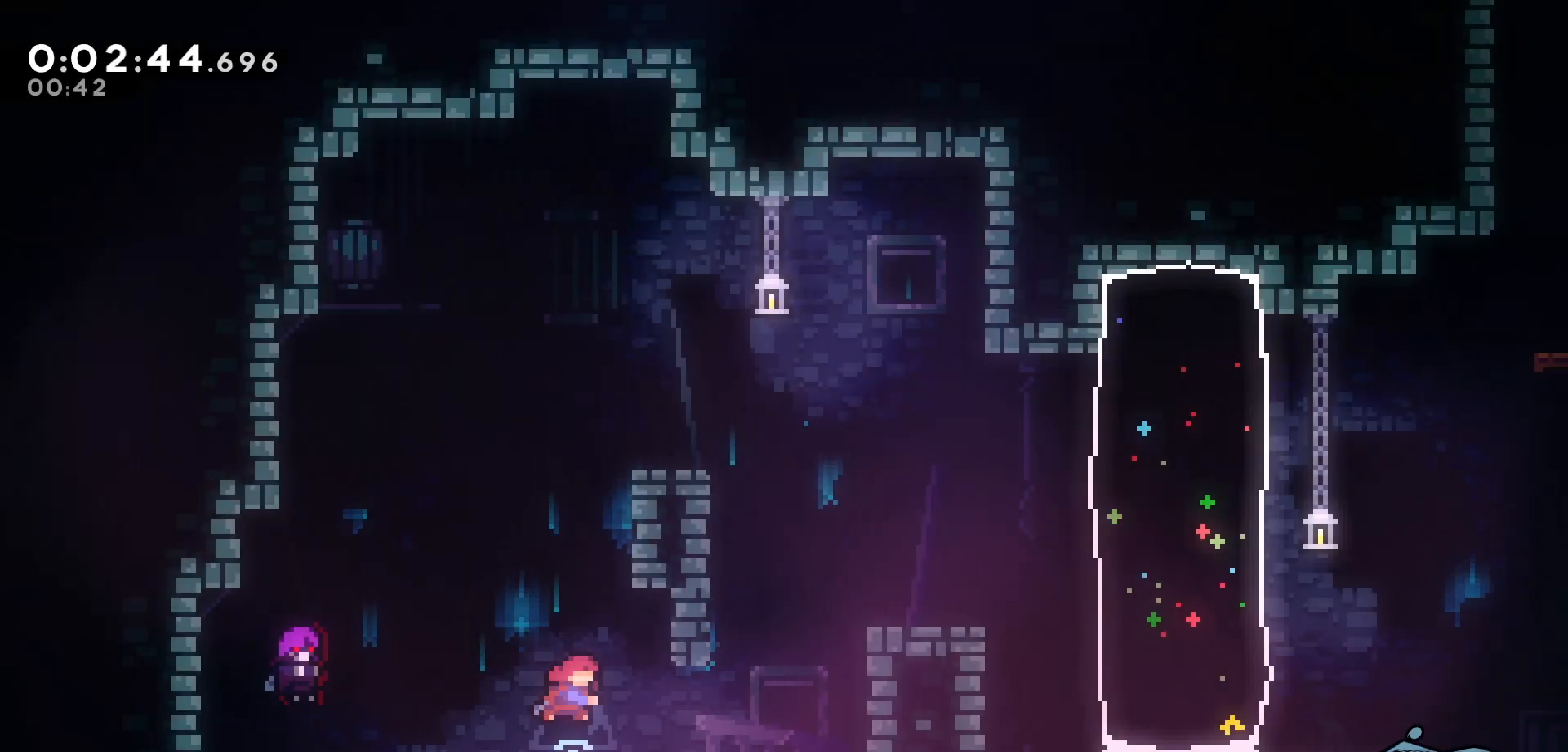
{"keys": ["grab", "jump"], "events": [[150, "grab", "down"], [200, "dash", "up"], [367, "jump", "down"], [400, "right", "up"]]}
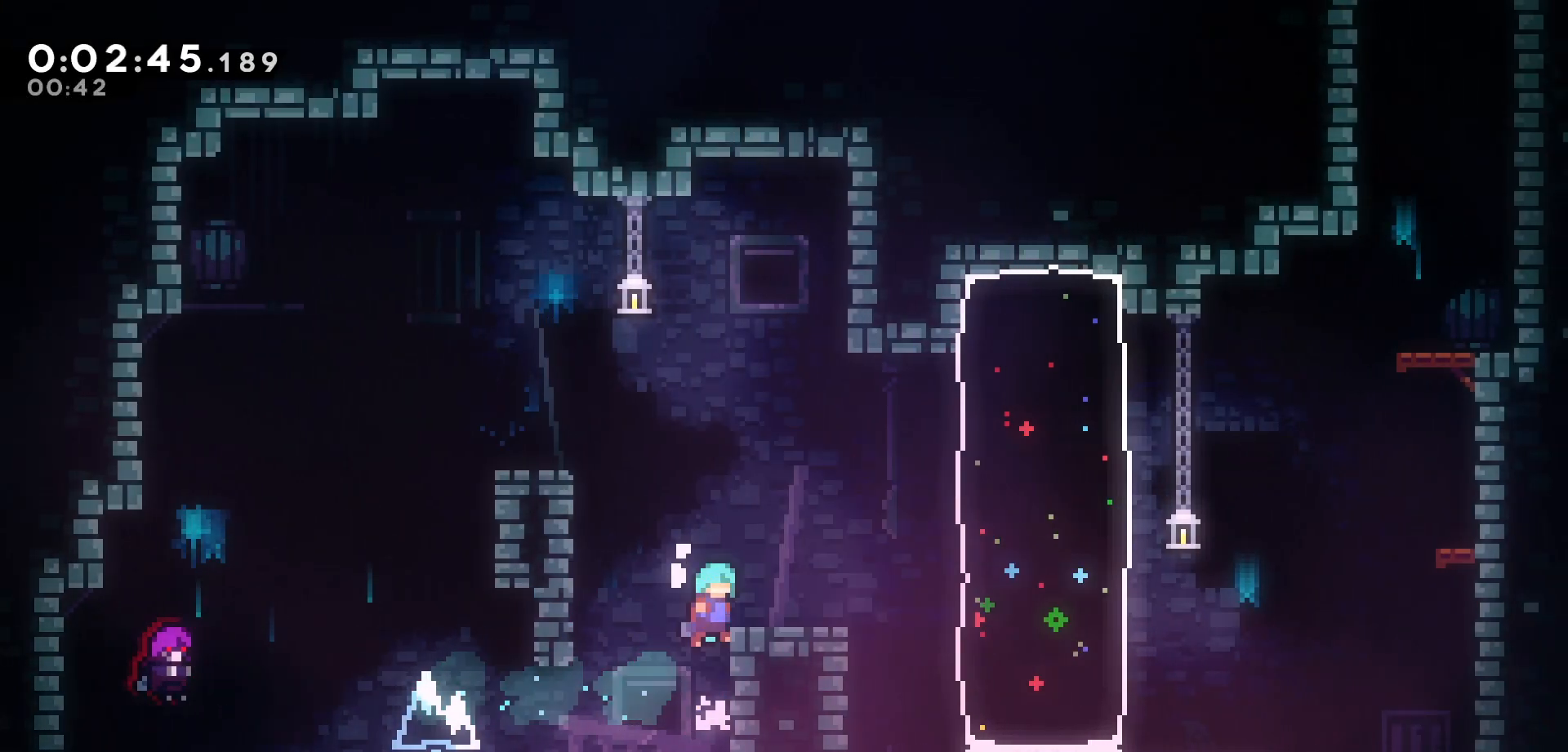
{"keys": ["dash", "right"], "events": [[83, "right", "down"], [133, "jump", "up"], [150, "grab", "up"], [267, "jump", "down"], [383, "jump", "up"], [433, "dash", "down"]]}
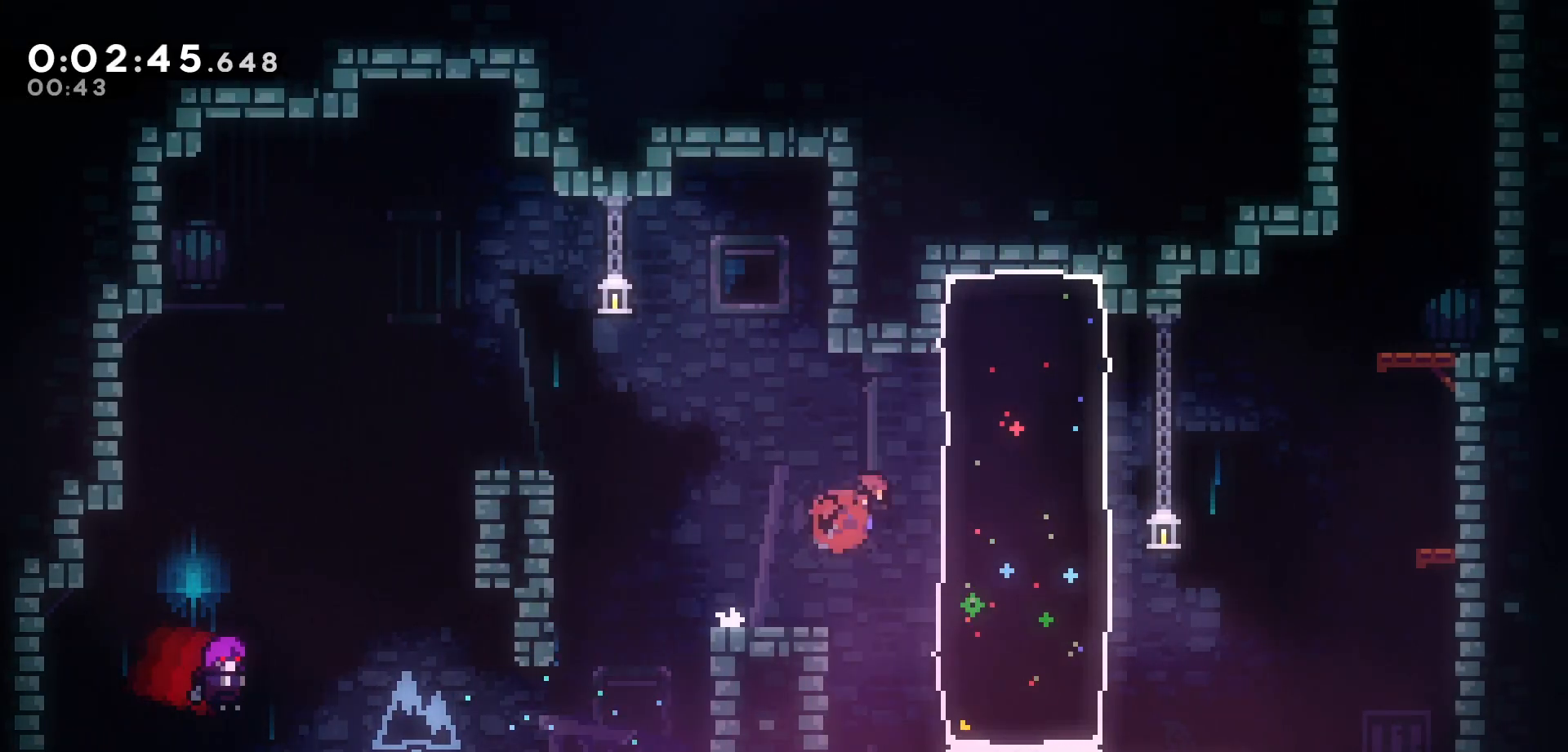
{"keys": ["dash", "right", "up"], "events": [[167, "dash", "up"], [283, "jump", "down"], [317, "up", "down"], [450, "jump", "up"], [500, "dash", "down"]]}
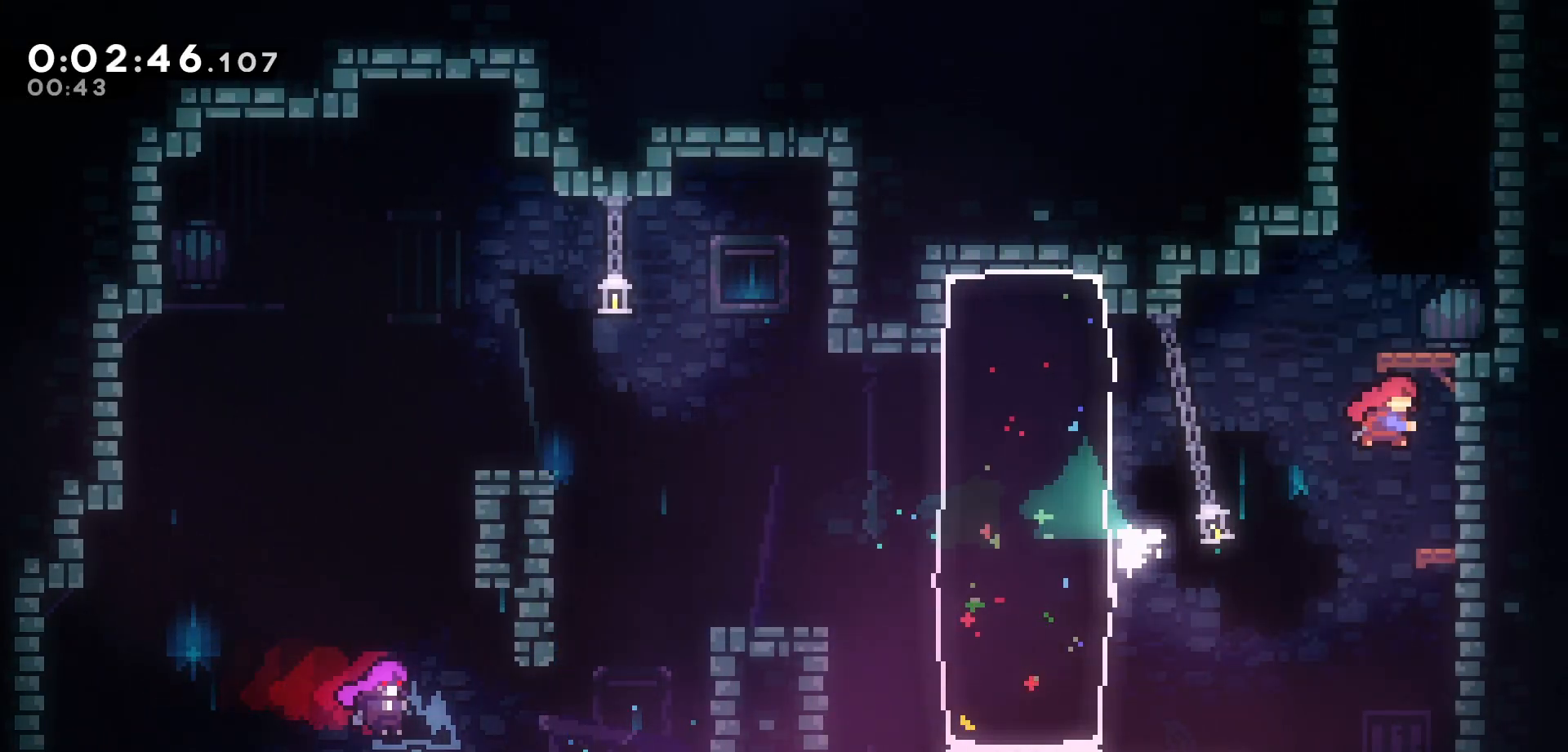
{"keys": ["grab", "jump", "right", "up"], "events": [[100, "grab", "down"], [183, "dash", "up"], [300, "jump", "down"], [467, "jump", "up"], [500, "jump", "down"]]}
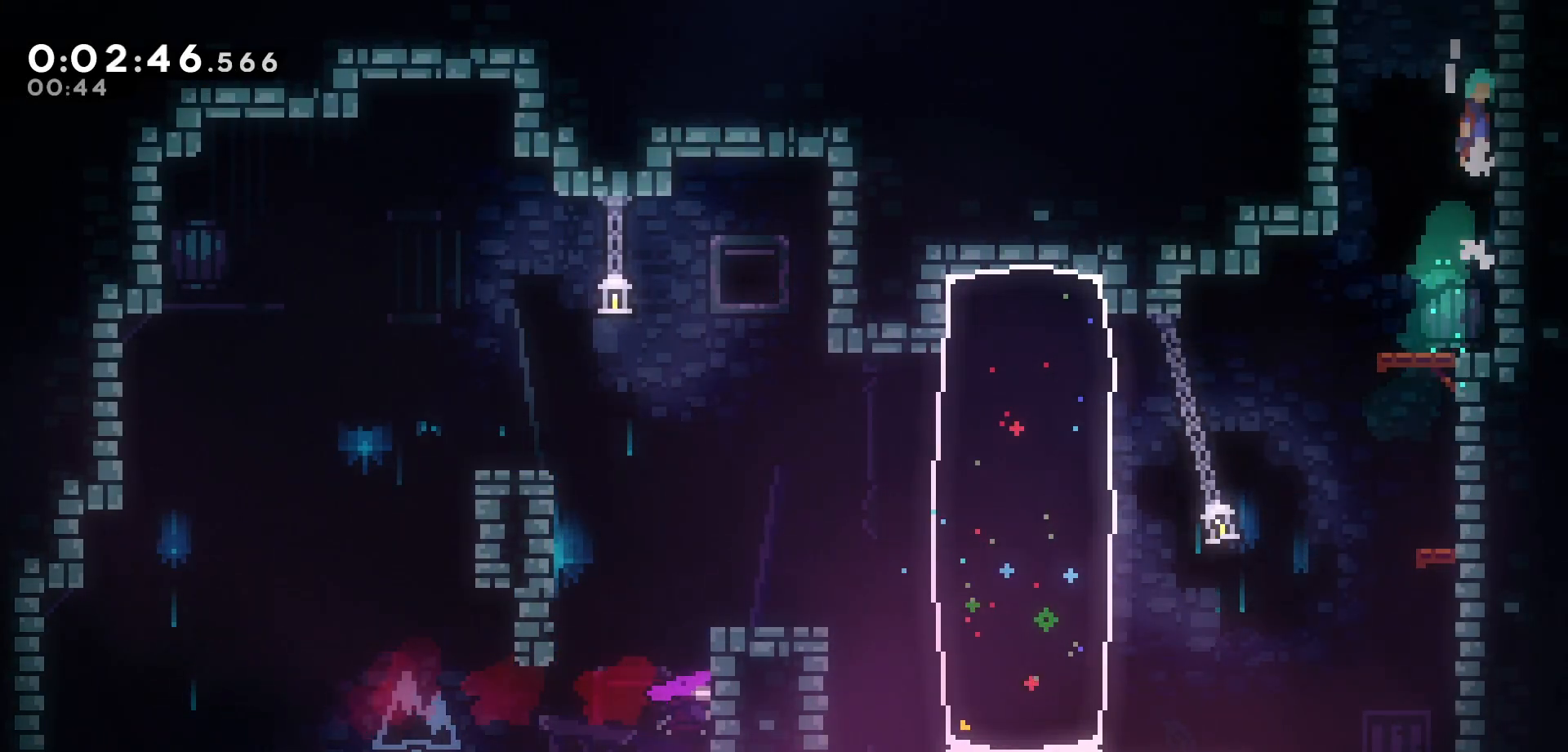
{"keys": ["grab", "right", "up"], "events": [[133, "jump", "up"], [183, "jump", "down"], [300, "jump", "up"], [367, "jump", "down"], [483, "jump", "up"]]}
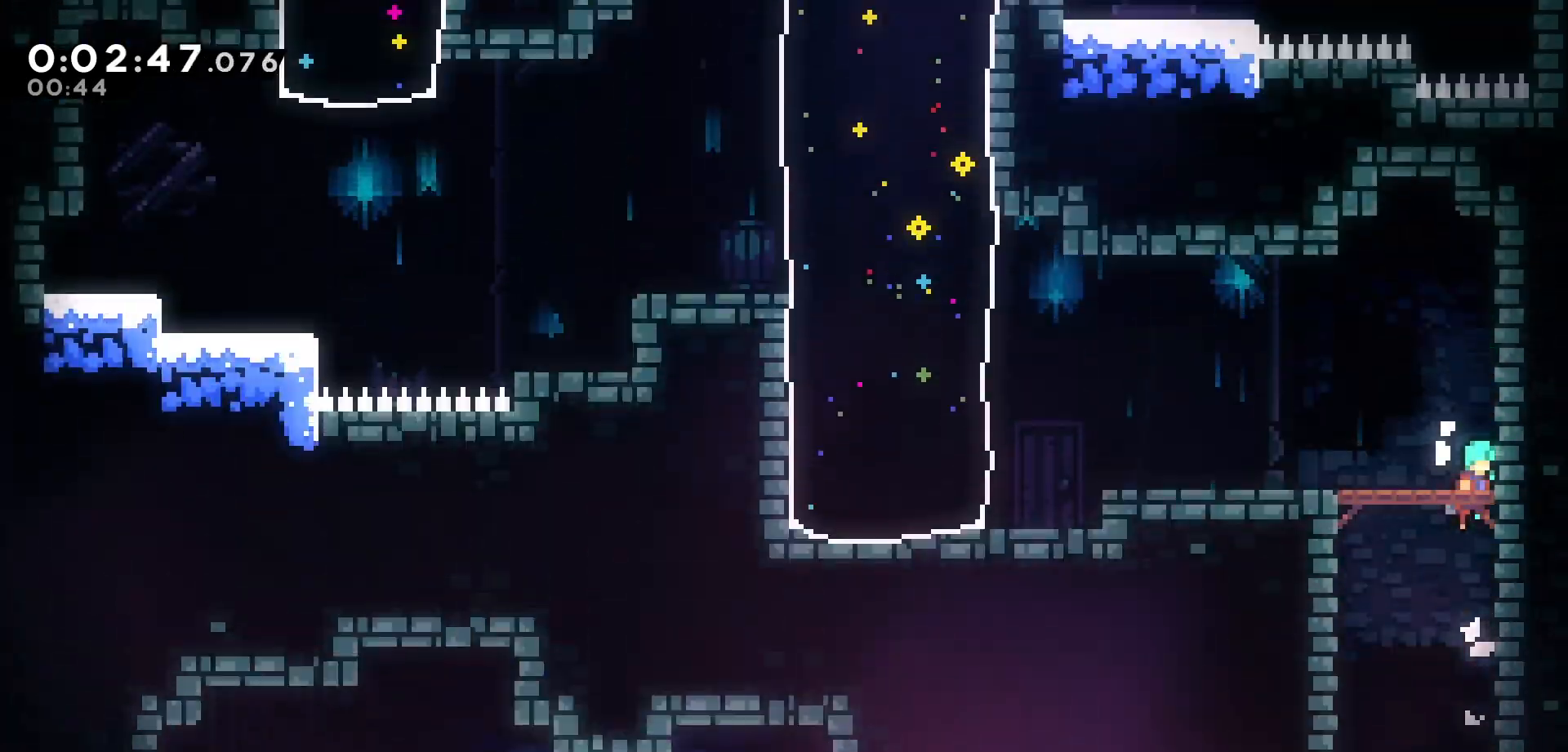
{"keys": ["grab", "jump", "left"], "events": [[50, "jump", "down"], [100, "right", "up"], [133, "up", "up"], [283, "left", "down"]]}
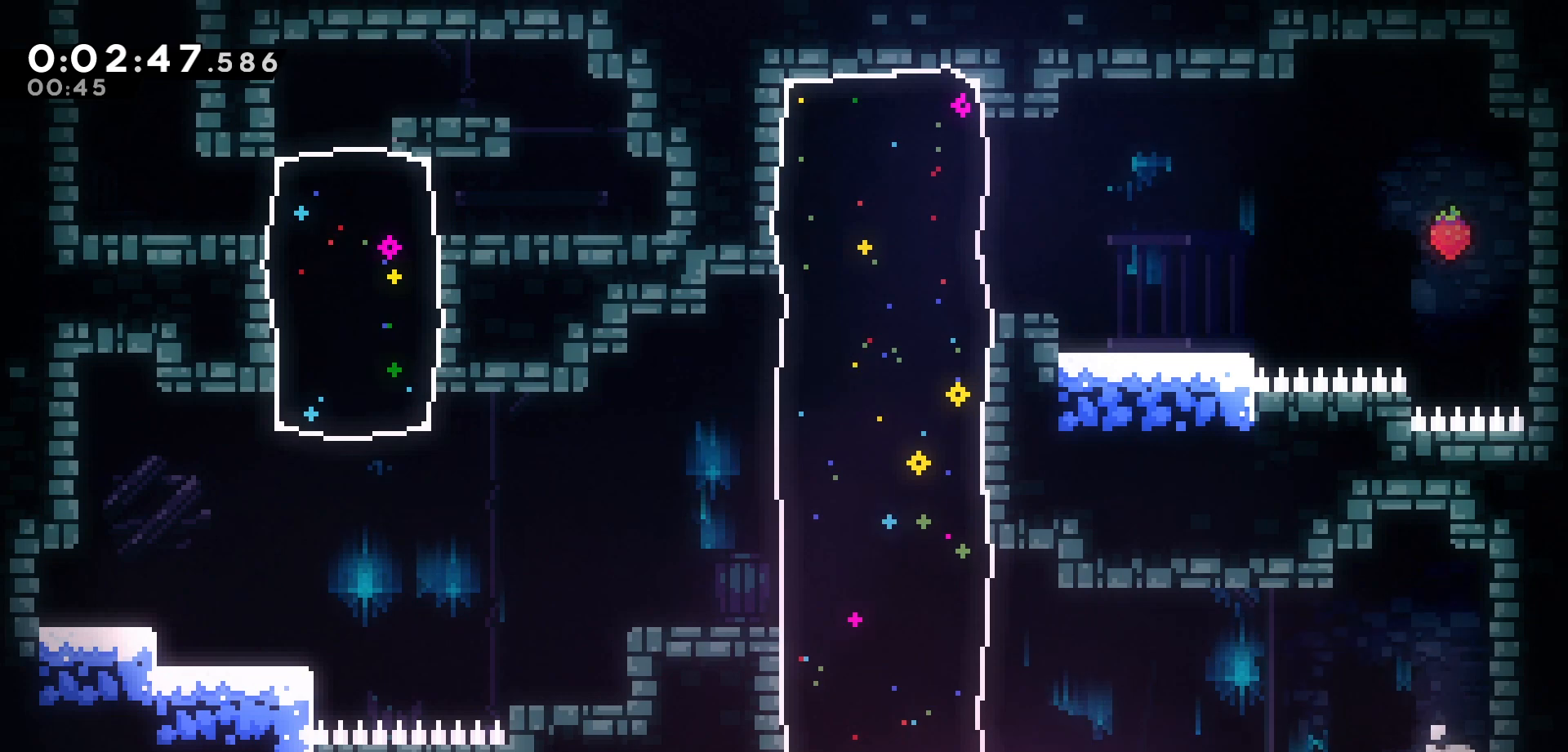
{"keys": ["left"], "events": [[100, "grab", "up"], [100, "jump", "up"]]}
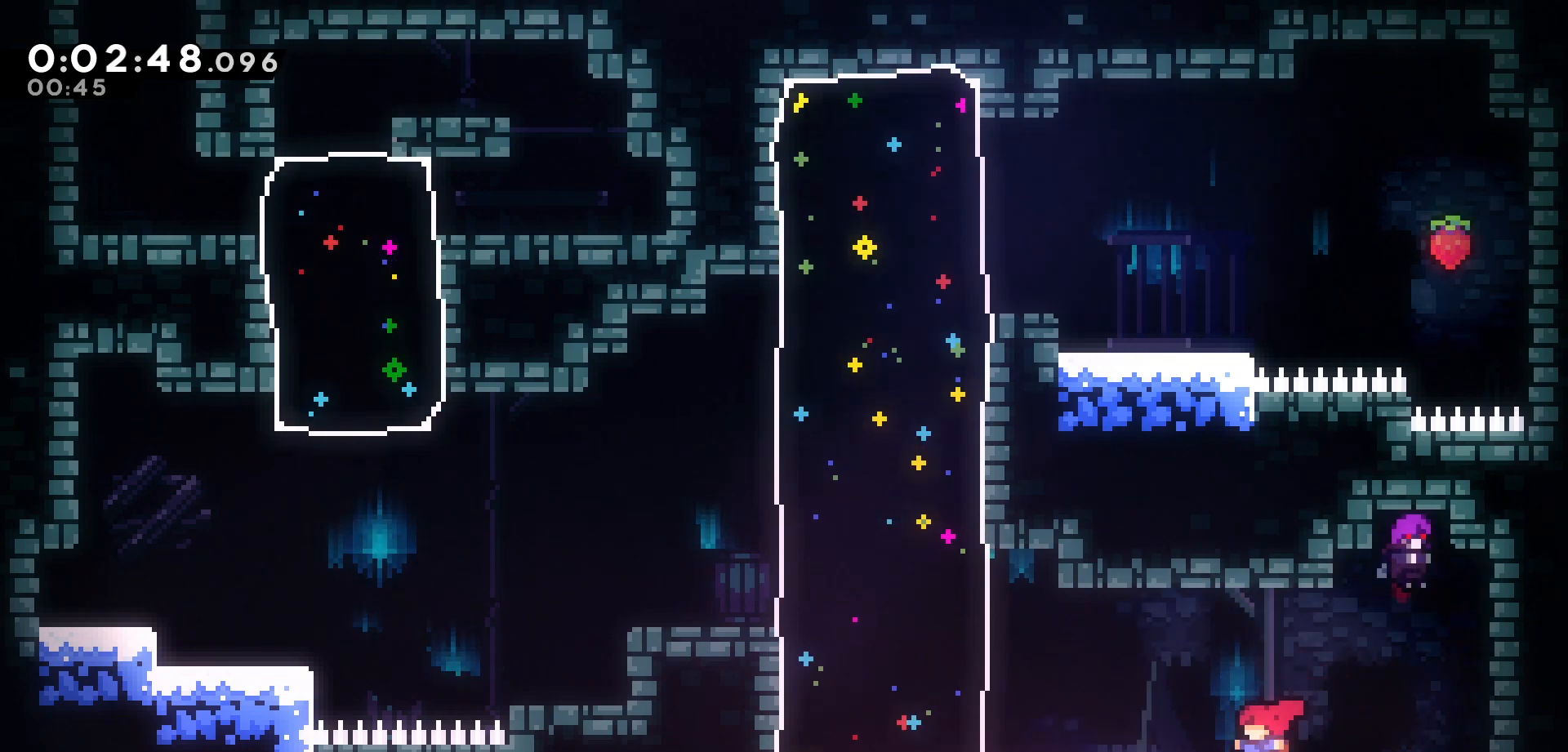
{"keys": ["dash", "left", "up"], "events": [[17, "jump", "down"], [100, "jump", "up"], [333, "up", "down"], [400, "dash", "down"]]}
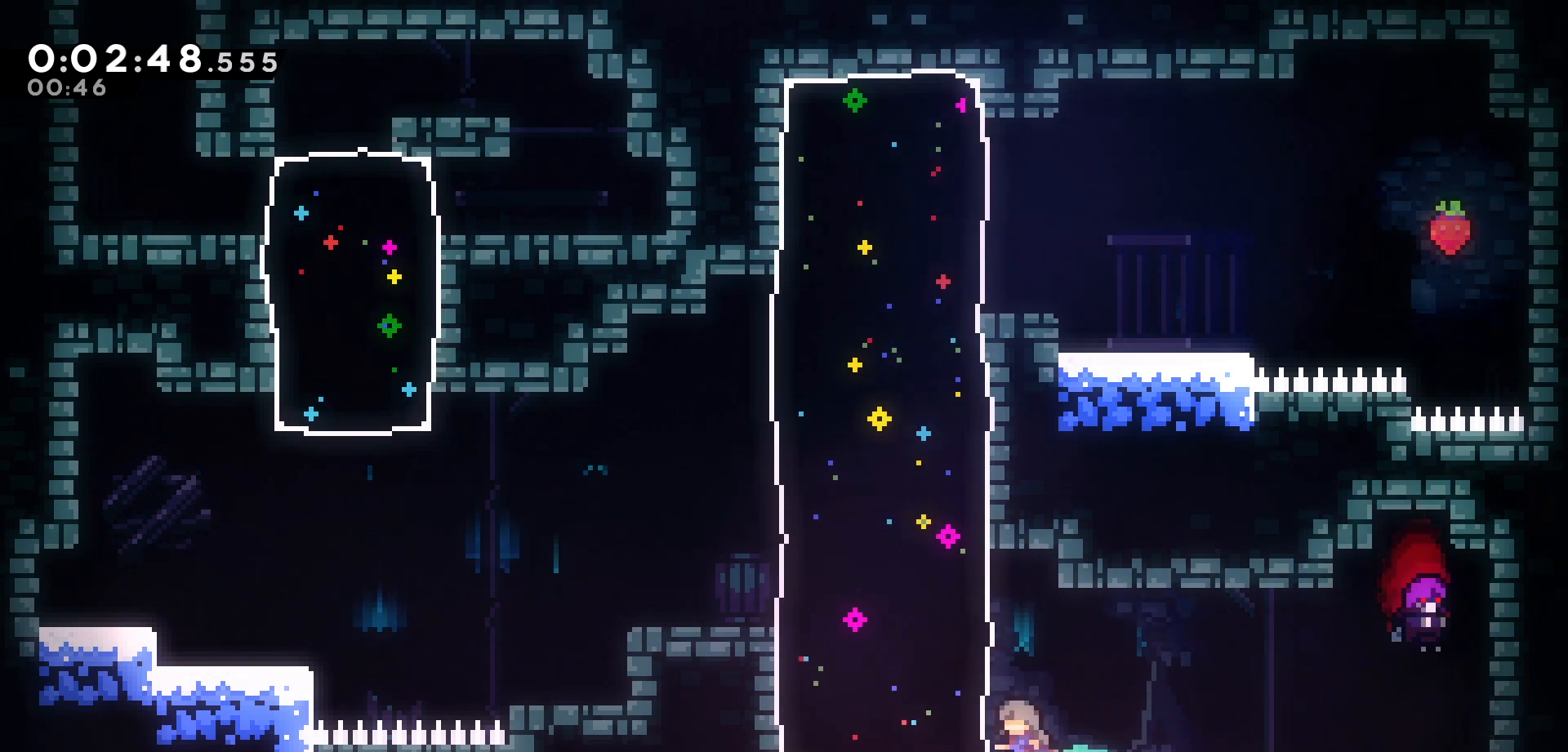
{"keys": ["left"], "events": [[50, "dash", "up"], [383, "up", "up"]]}
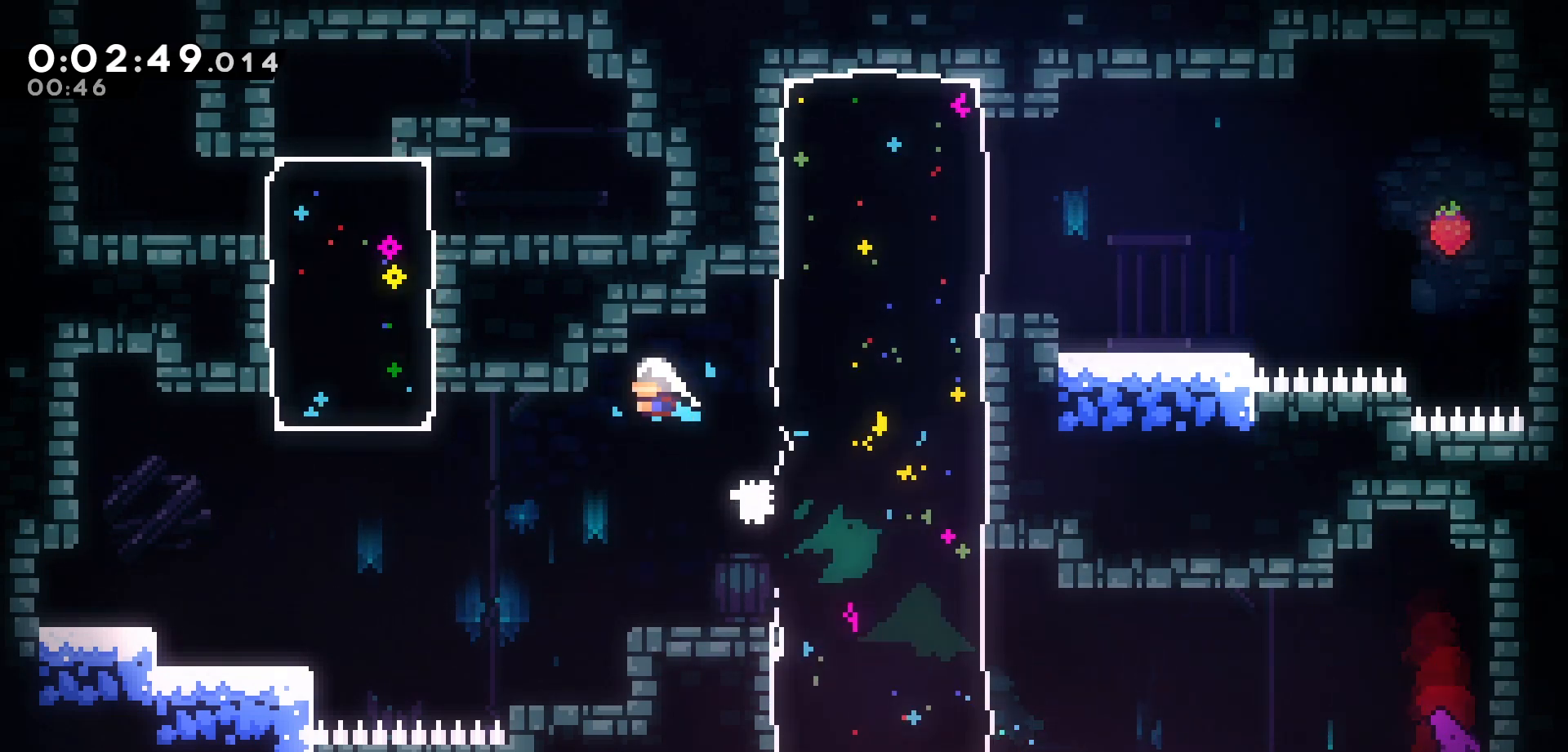
{"keys": ["left"], "events": [[100, "left", "up"], [450, "left", "down"]]}
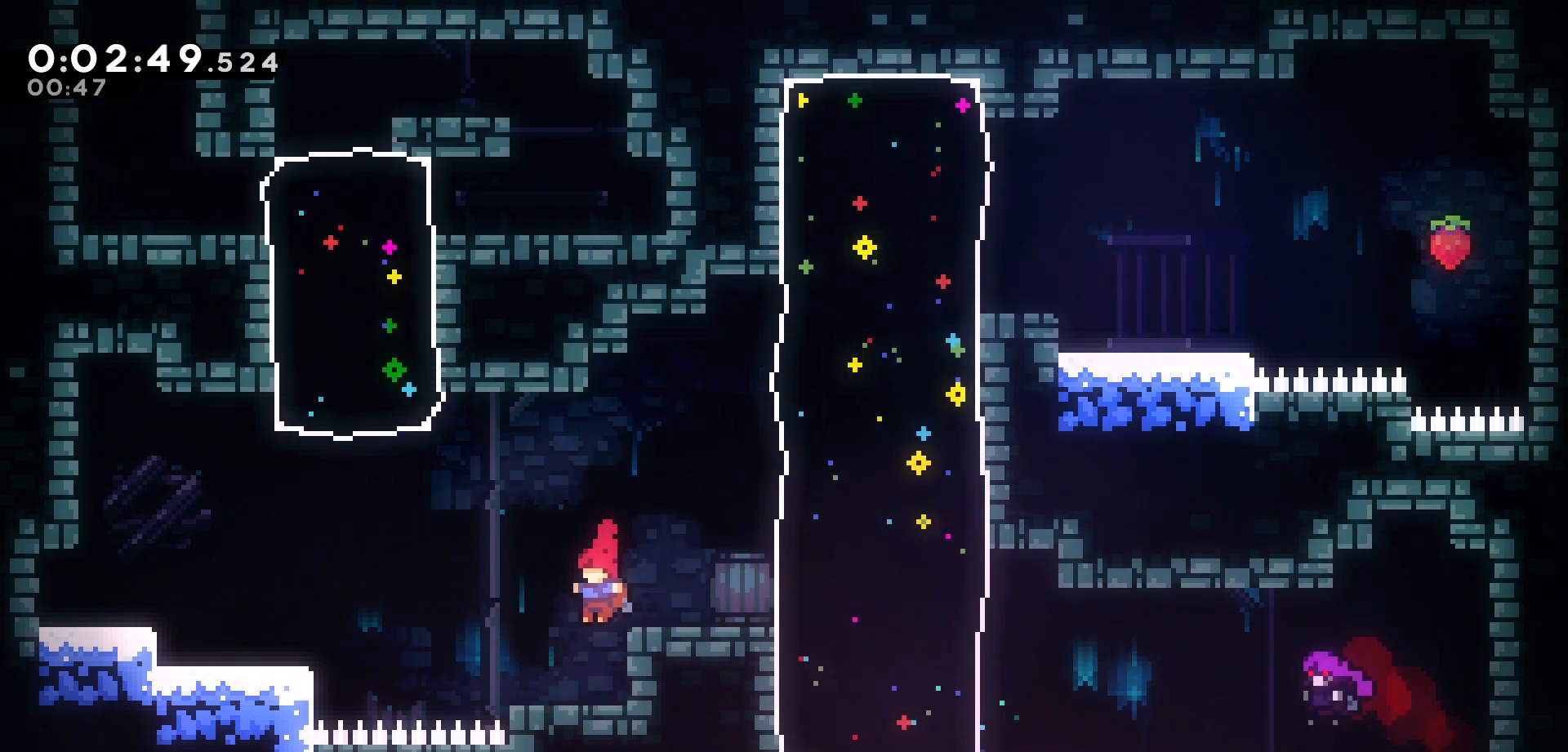
{"keys": ["jump", "left"], "events": [[183, "jump", "down"]]}
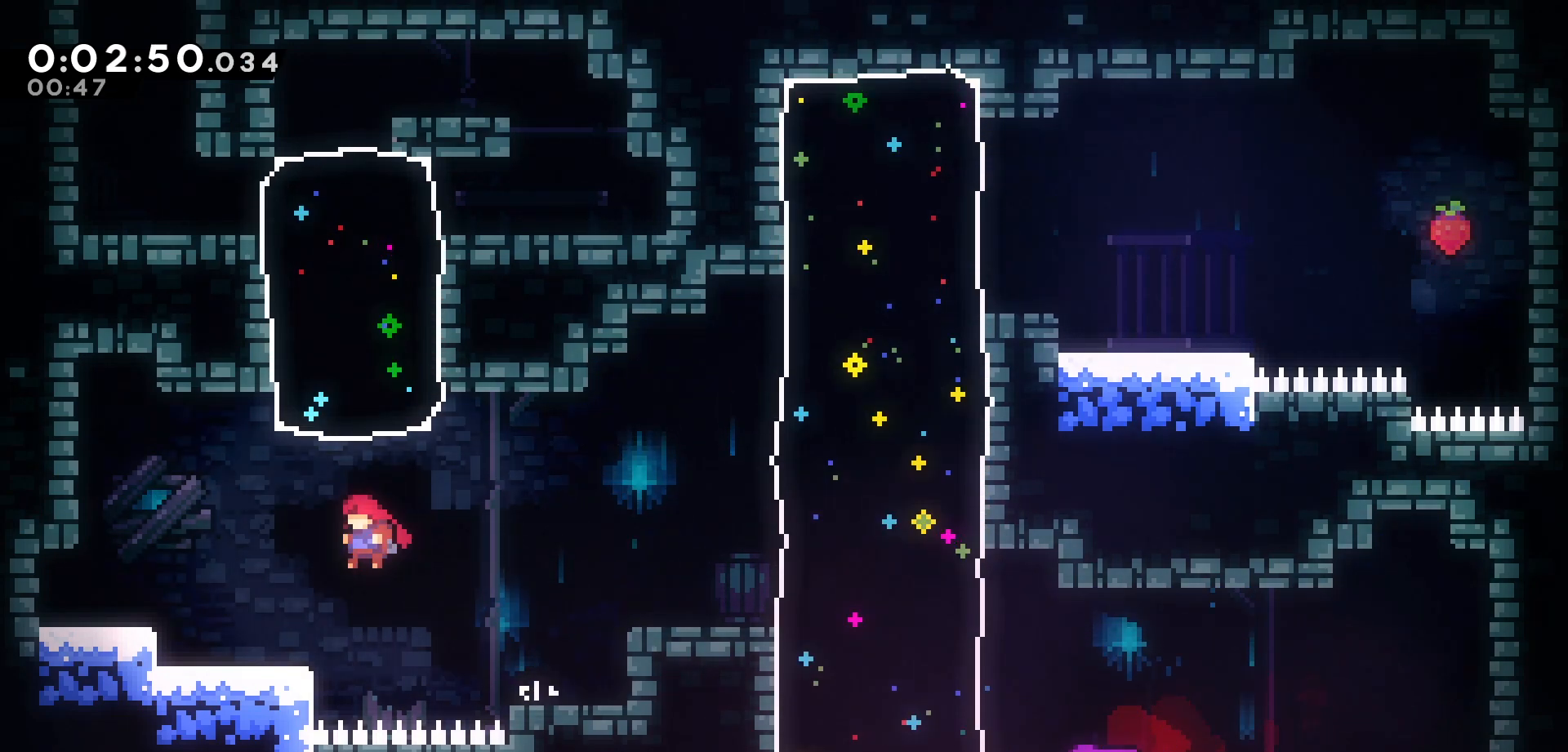
{"keys": [], "events": [[17, "jump", "up"], [33, "up", "down"], [100, "dash", "down"], [100, "left", "up"], [283, "dash", "up"], [367, "up", "up"]]}
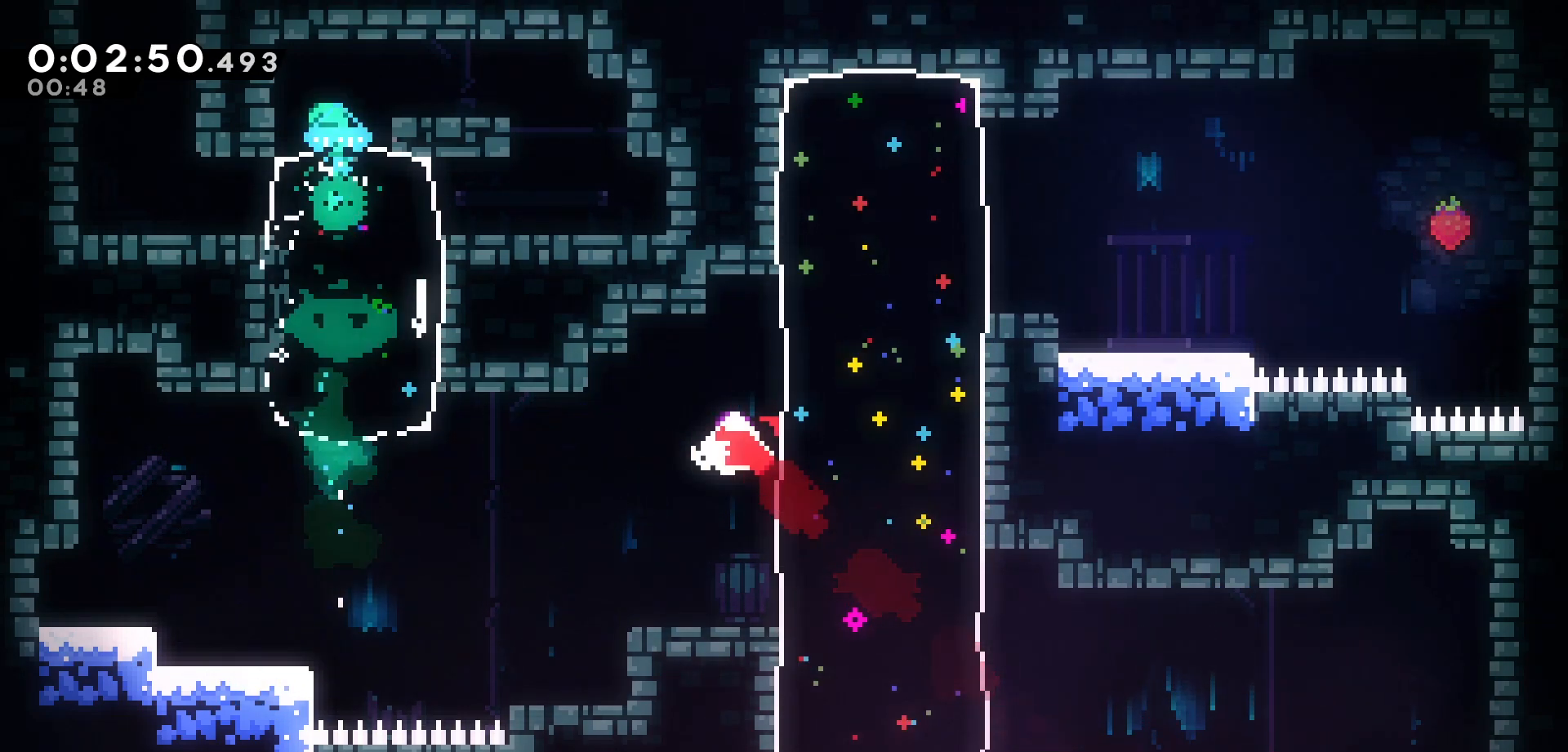
{"keys": [], "events": [[117, "dash", "down"], [117, "right", "down"], [283, "dash", "up"], [300, "right", "up"]]}
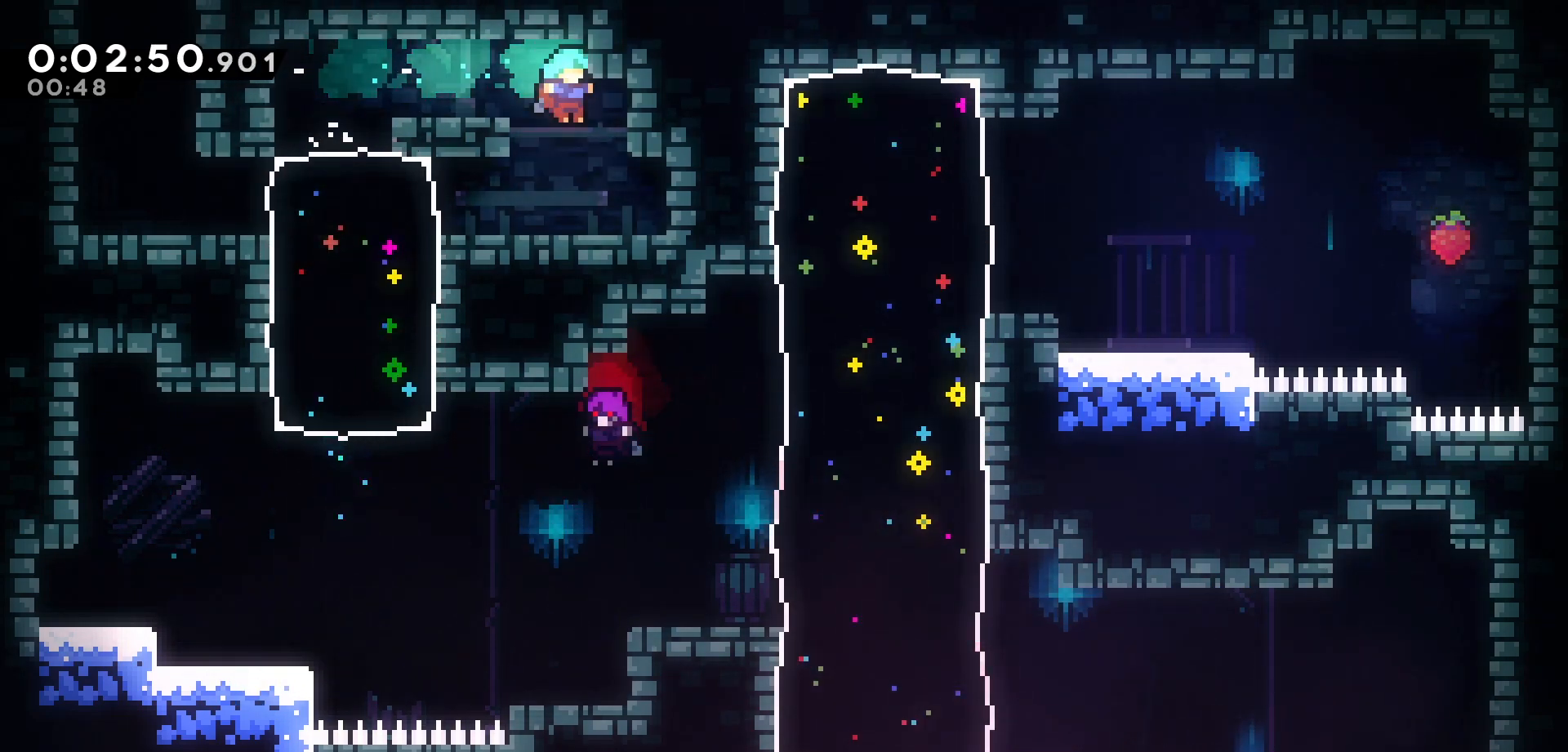
{"keys": ["left"], "events": [[117, "left", "down"], [233, "dash", "down"], [417, "dash", "up"]]}
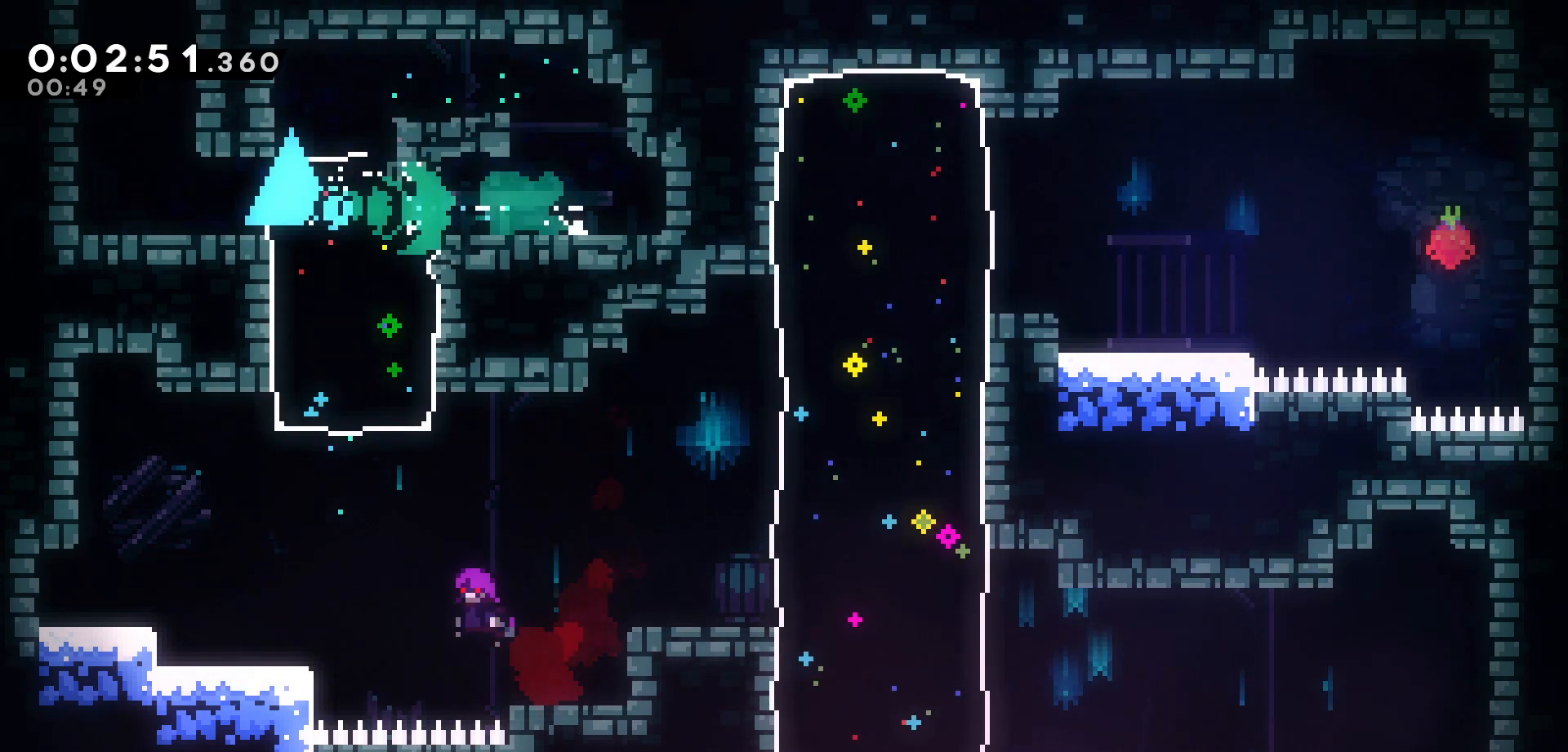
{"keys": [], "events": [[183, "up", "down"], [217, "dash", "down"], [250, "left", "up"], [417, "dash", "up"], [483, "up", "up"]]}